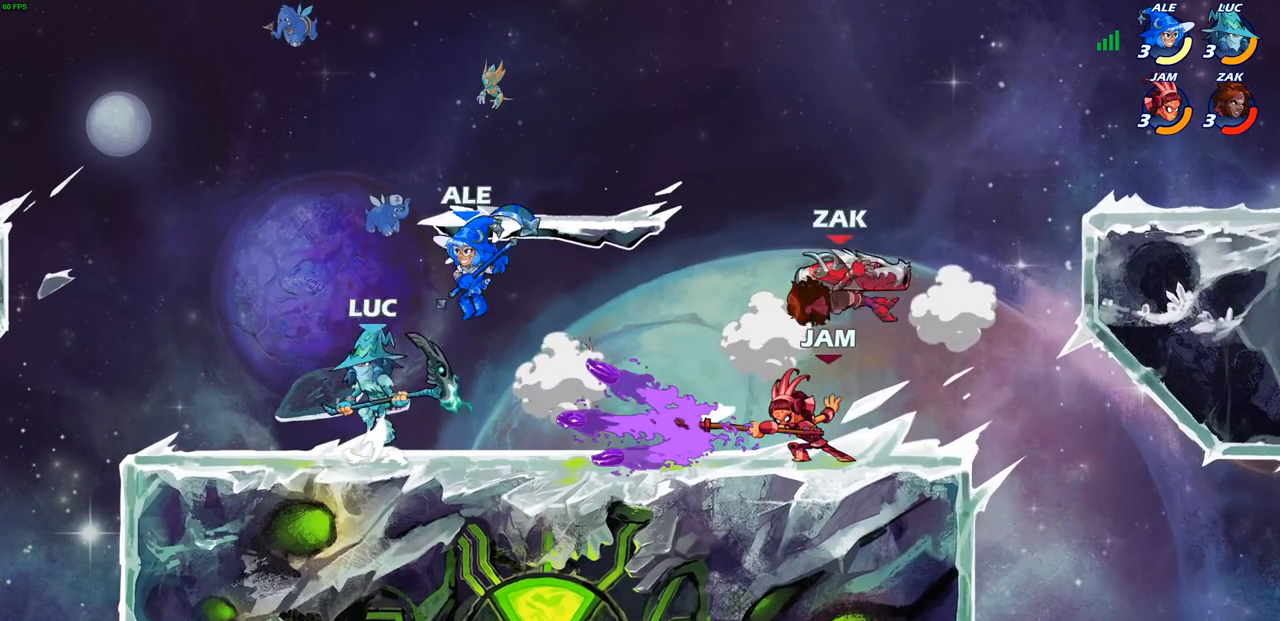
Gameplay with a controller (PlayStation layout); each line is a JSON object with the inputs held at the frame after it. "events" lists button and stick changes between this image and that frame as [ms after this image, input, new state], when the widget could be followed in between.
{"buttons": [], "left_stick": "down-left", "right_stick": "center", "events": [[67, "left_stick", "up-right"], [83, "CROSS", "up"], [233, "left_stick", "down-left"]]}
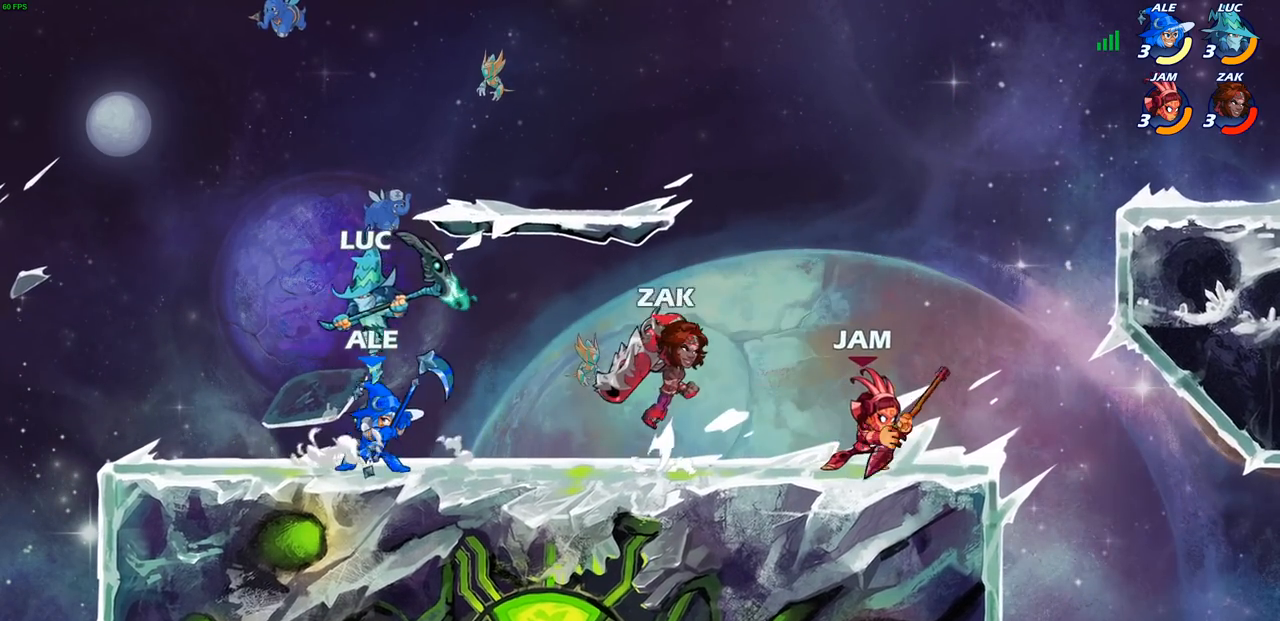
{"buttons": ["CIRCLE"], "left_stick": "right", "right_stick": "center", "events": [[117, "left_stick", "left"], [250, "left_stick", "right"], [283, "CIRCLE", "down"]]}
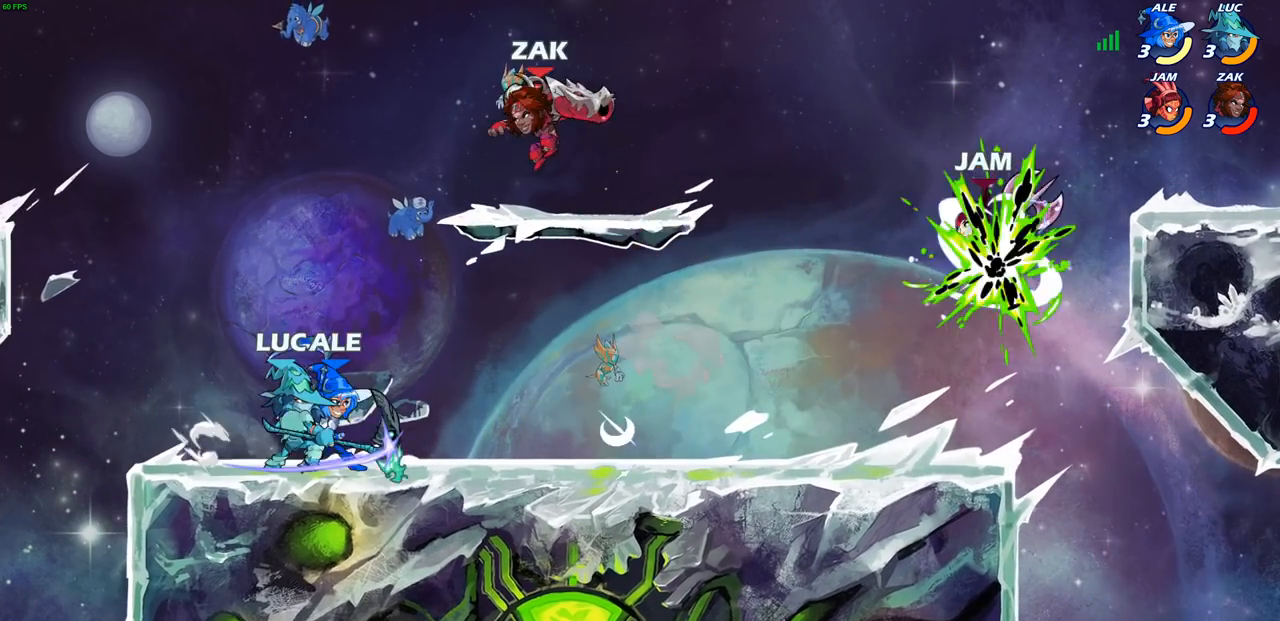
{"buttons": ["L1"], "left_stick": "center", "right_stick": "center", "events": [[17, "left_stick", "center"], [50, "L1", "down"], [433, "CIRCLE", "up"]]}
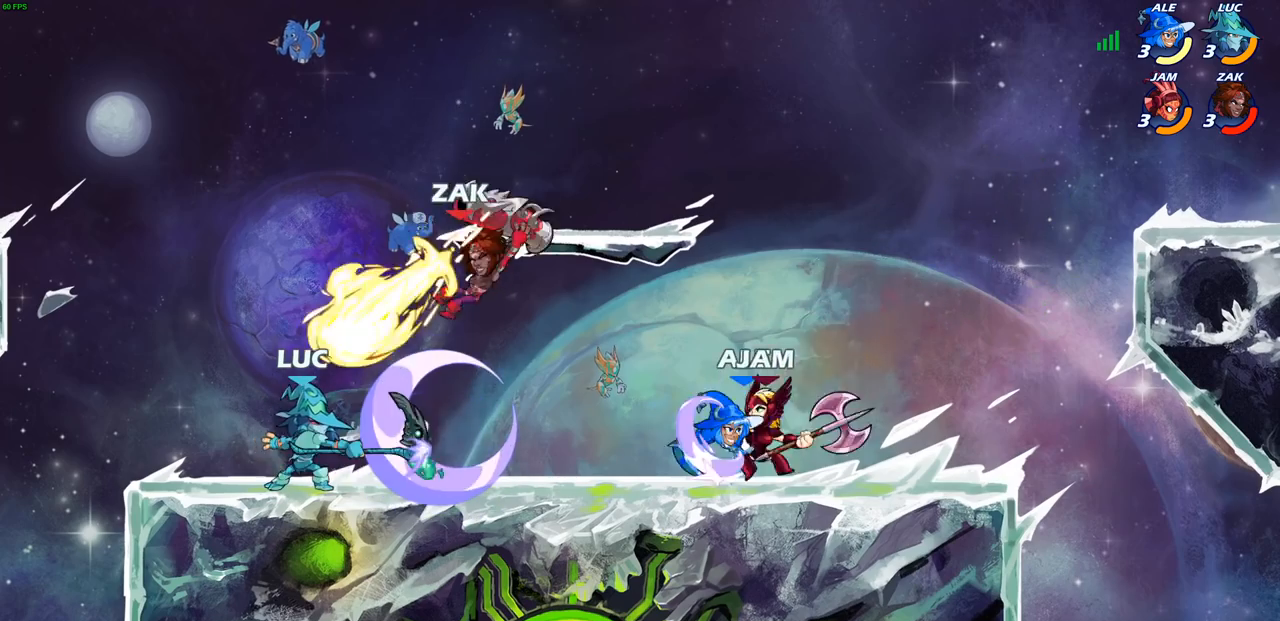
{"buttons": [], "left_stick": "up-left", "right_stick": "center", "events": [[383, "L1", "up"], [500, "left_stick", "up-left"]]}
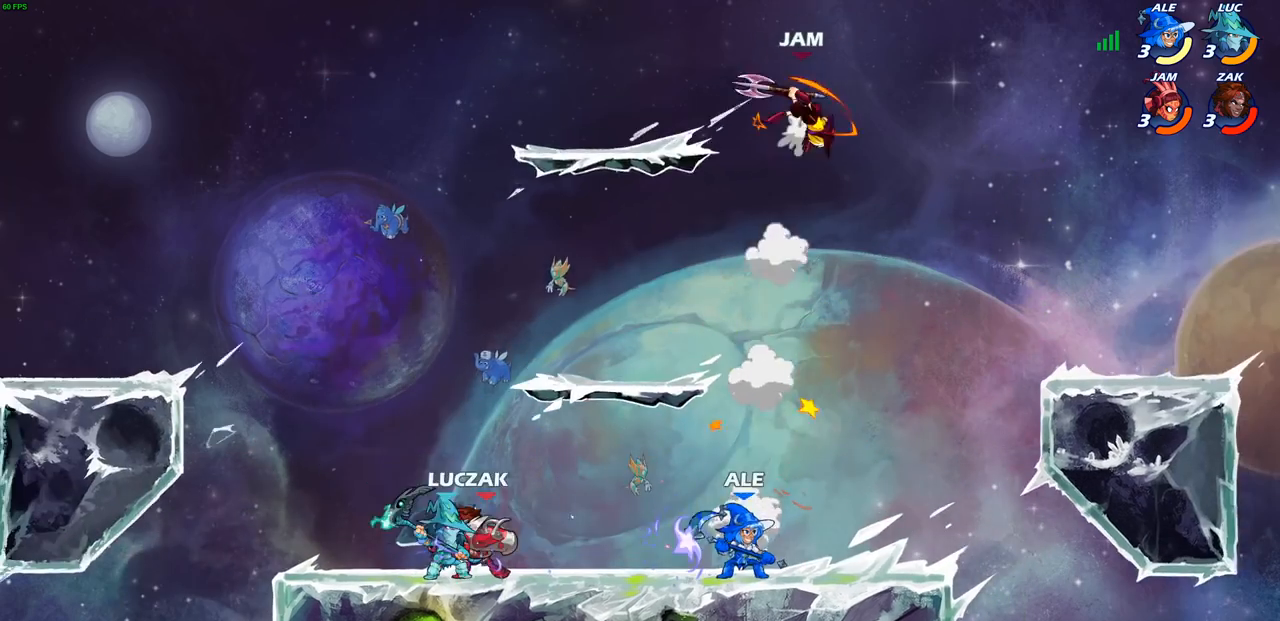
{"buttons": [], "left_stick": "center", "right_stick": "center", "events": [[100, "CROSS", "down"], [183, "R1", "down"], [183, "R2", "down"], [183, "left_stick", "up-right"], [233, "CROSS", "up"], [233, "R1", "up"], [367, "R2", "up"], [400, "left_stick", "center"]]}
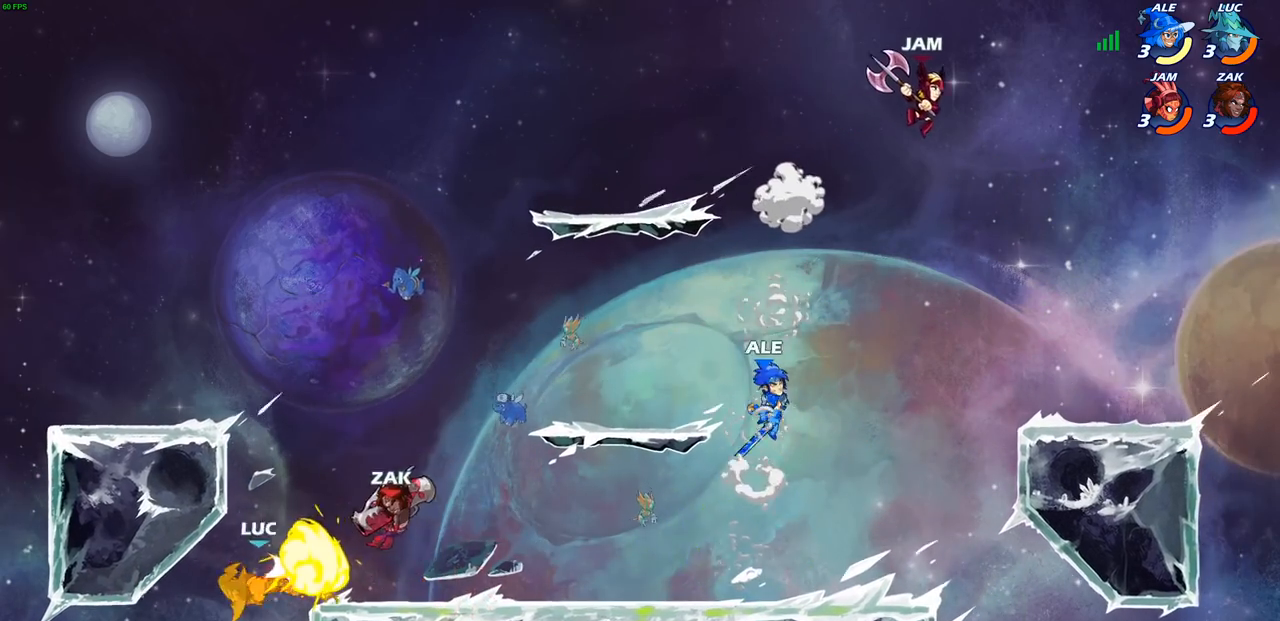
{"buttons": [], "left_stick": "up-right", "right_stick": "center", "events": [[250, "left_stick", "left"], [400, "left_stick", "up-right"]]}
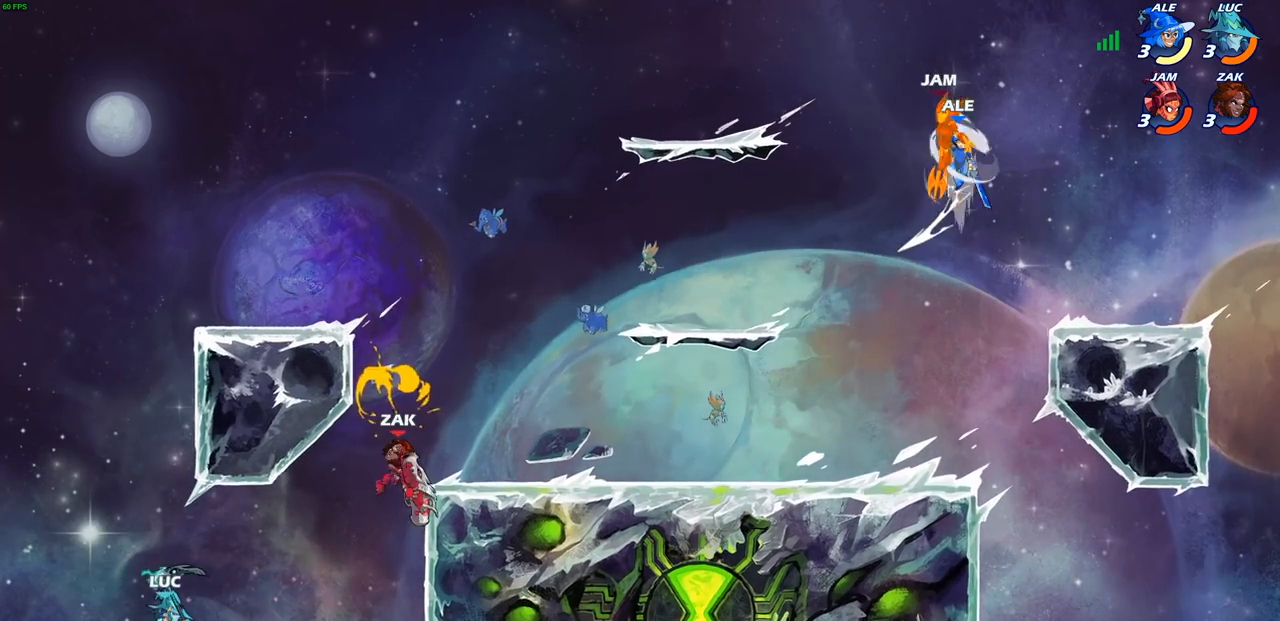
{"buttons": ["CROSS"], "left_stick": "up-right", "right_stick": "center", "events": [[133, "CROSS", "down"], [300, "CROSS", "up"], [417, "CROSS", "down"]]}
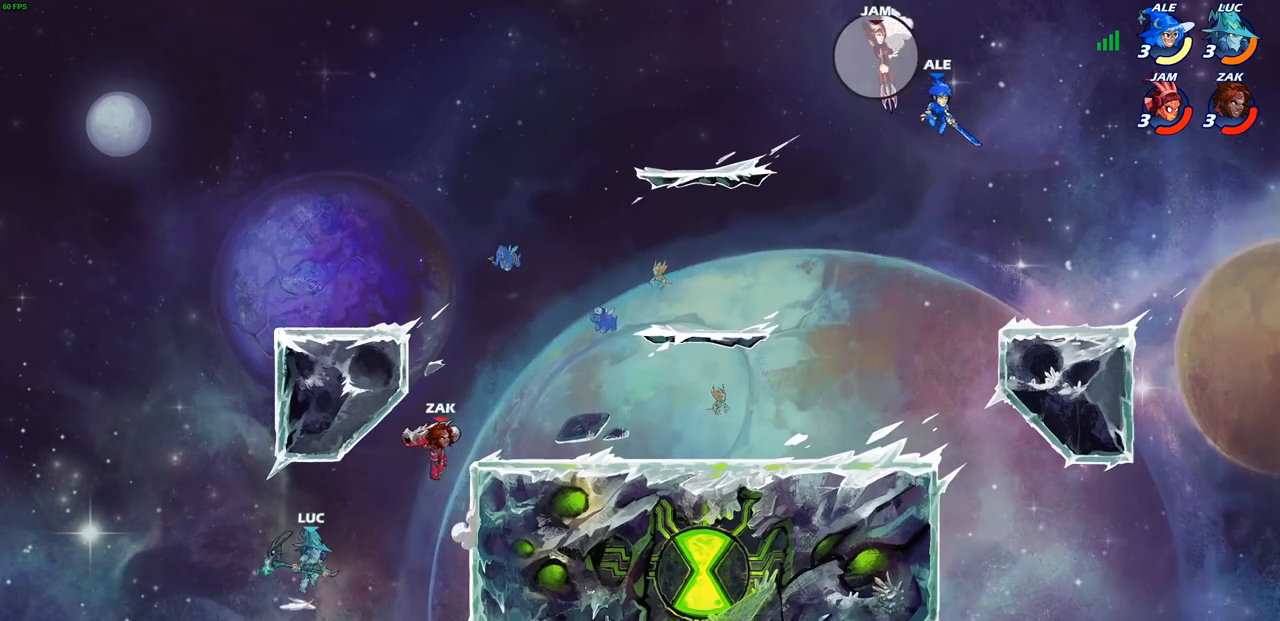
{"buttons": [], "left_stick": "up-left", "right_stick": "center", "events": [[33, "CIRCLE", "down"], [50, "CROSS", "up"], [150, "CIRCLE", "up"], [483, "left_stick", "up-left"]]}
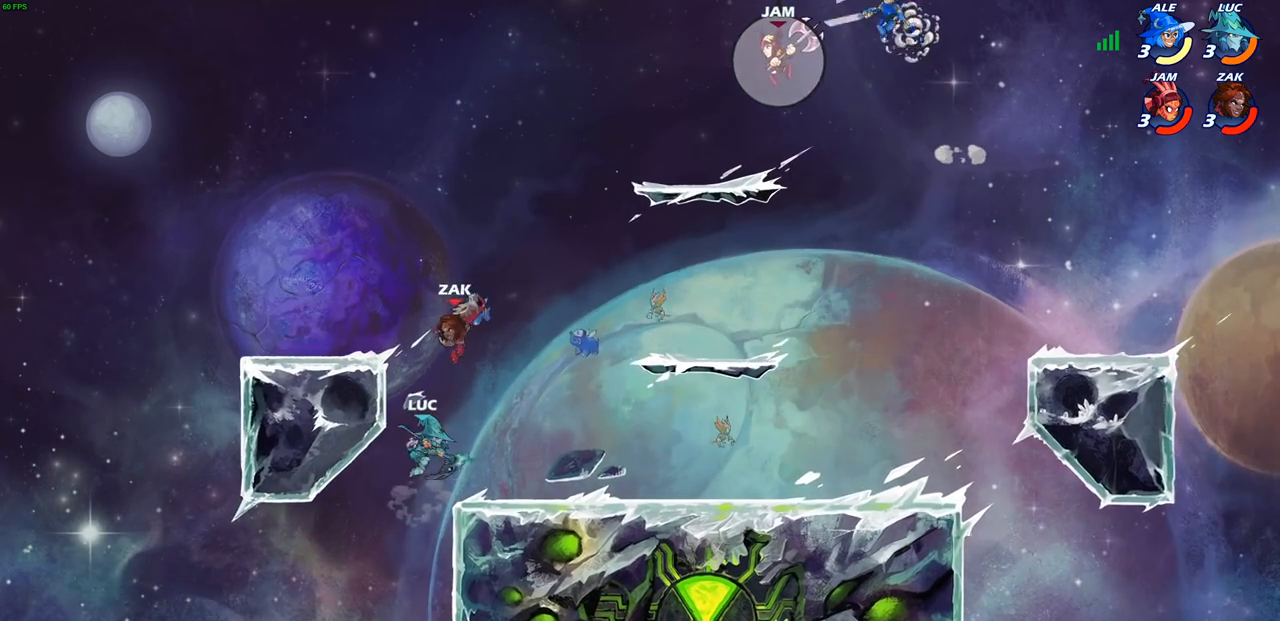
{"buttons": [], "left_stick": "right", "right_stick": "center", "events": [[100, "left_stick", "down-left"], [250, "left_stick", "right"]]}
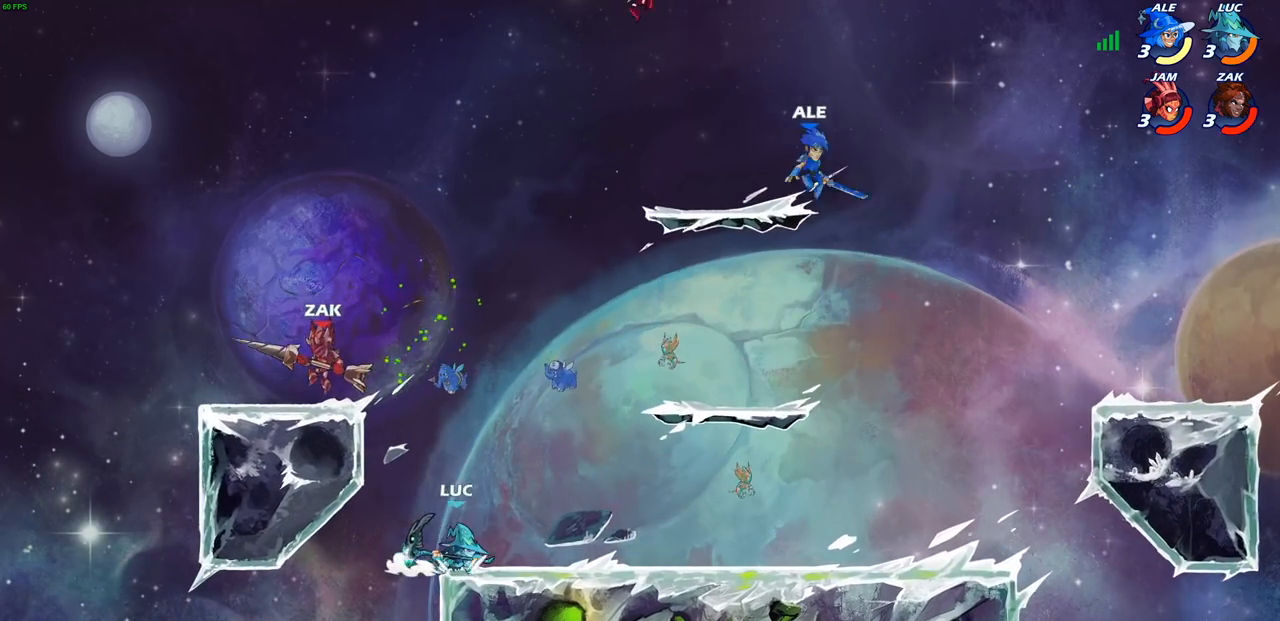
{"buttons": [], "left_stick": "left", "right_stick": "center", "events": [[150, "left_stick", "left"], [183, "CROSS", "down"], [267, "left_stick", "up-left"], [283, "CIRCLE", "down"], [300, "CROSS", "up"], [400, "left_stick", "left"], [500, "CIRCLE", "up"]]}
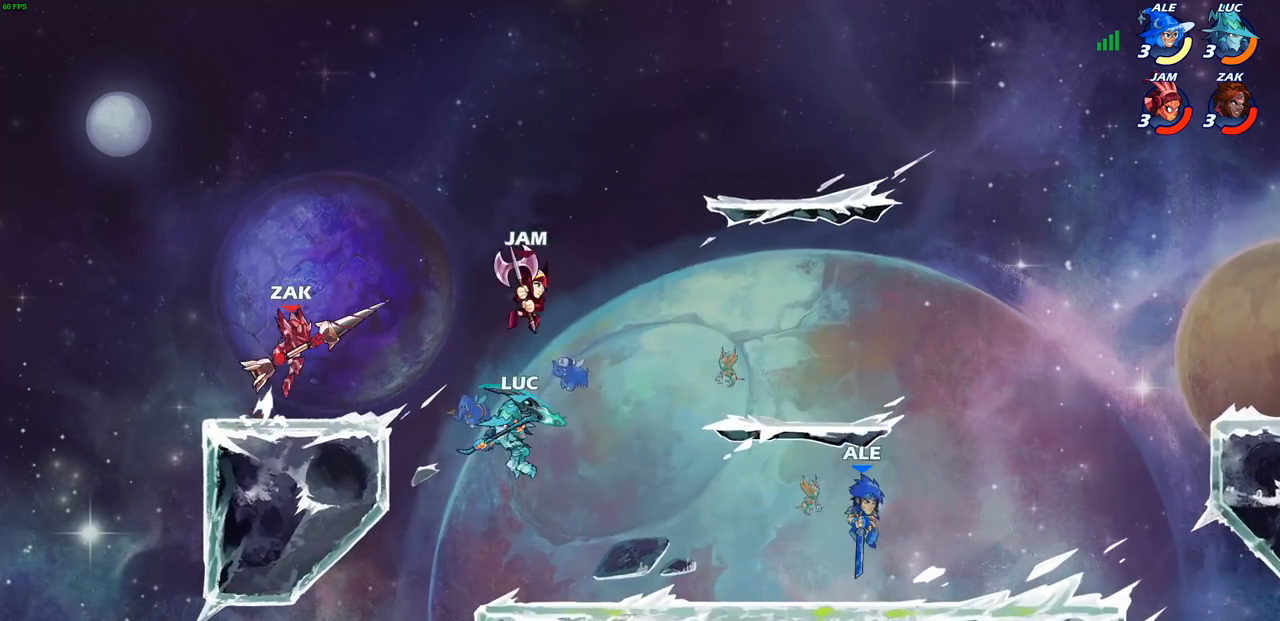
{"buttons": [], "left_stick": "left", "right_stick": "center", "events": []}
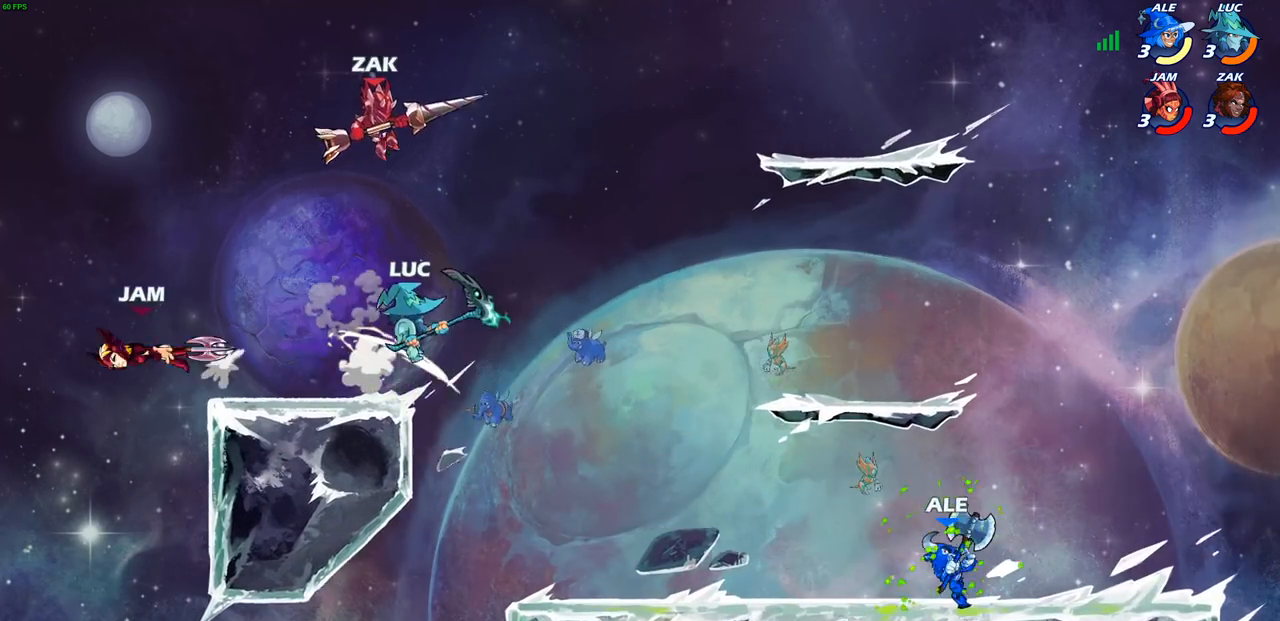
{"buttons": ["CROSS"], "left_stick": "up-left", "right_stick": "center", "events": [[250, "left_stick", "up-right"], [350, "left_stick", "up-left"], [400, "CROSS", "down"]]}
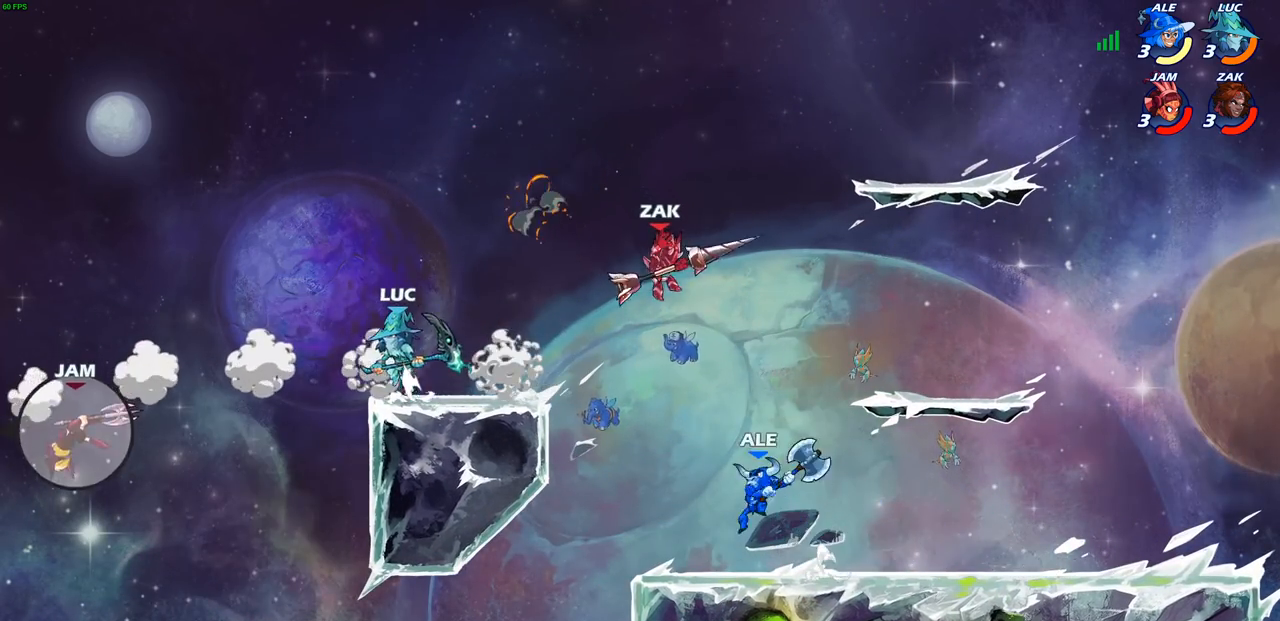
{"buttons": [], "left_stick": "right", "right_stick": "center", "events": [[83, "CROSS", "up"], [400, "left_stick", "right"]]}
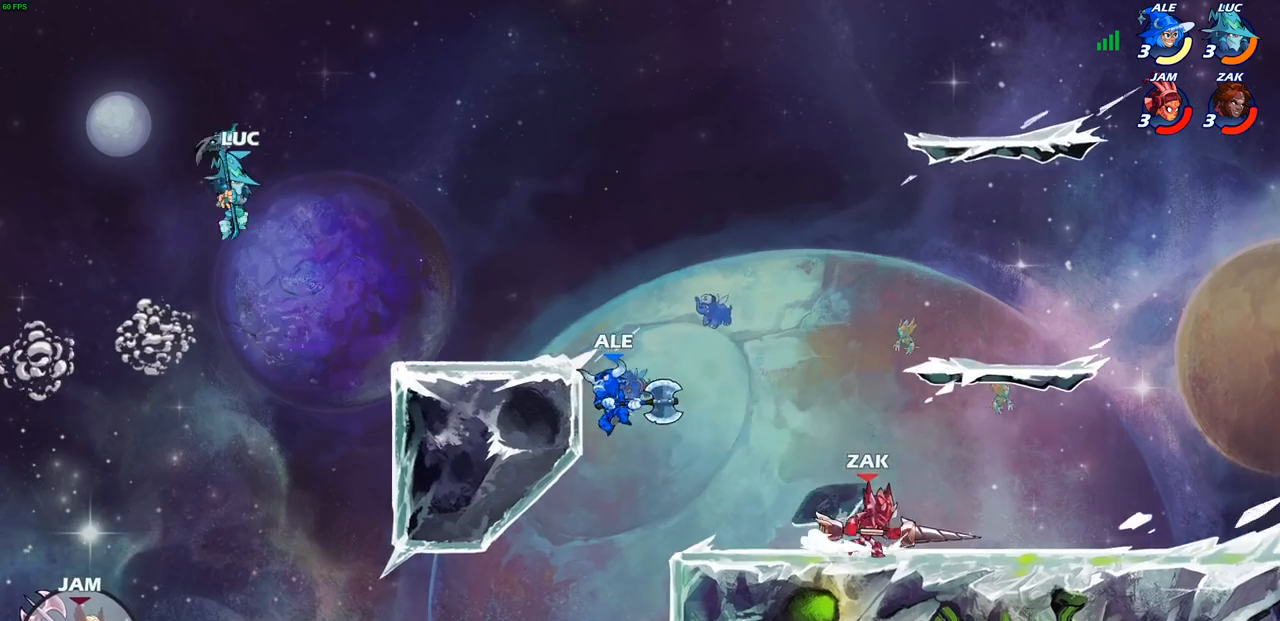
{"buttons": [], "left_stick": "down-left", "right_stick": "center", "events": [[17, "left_stick", "down-right"], [367, "left_stick", "down-left"]]}
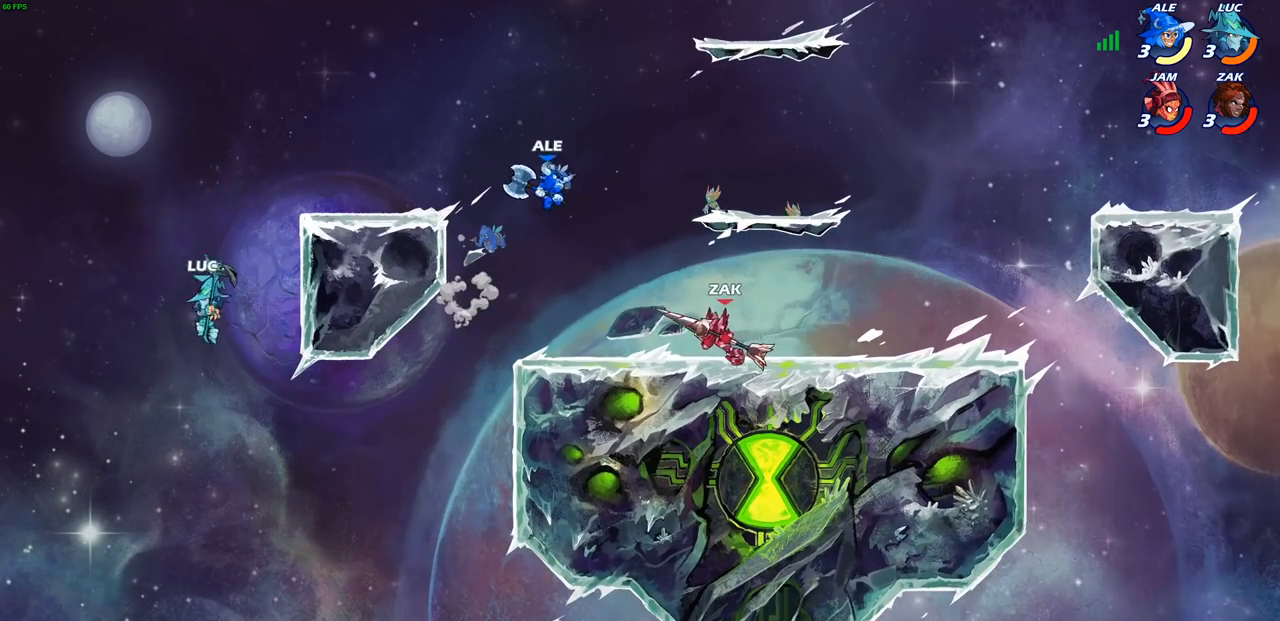
{"buttons": [], "left_stick": "down-right", "right_stick": "center", "events": [[50, "left_stick", "down-right"], [217, "SQUARE", "down"], [233, "left_stick", "down-left"], [300, "SQUARE", "up"], [450, "left_stick", "down-right"]]}
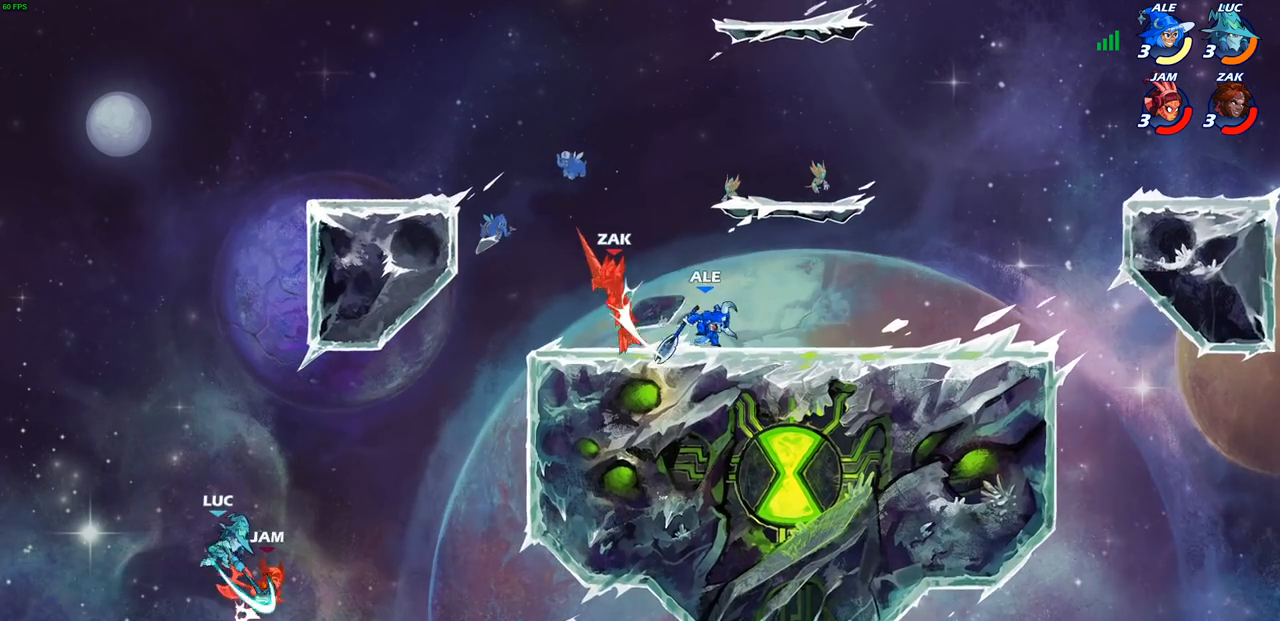
{"buttons": [], "left_stick": "up-right", "right_stick": "center", "events": [[83, "left_stick", "up-right"]]}
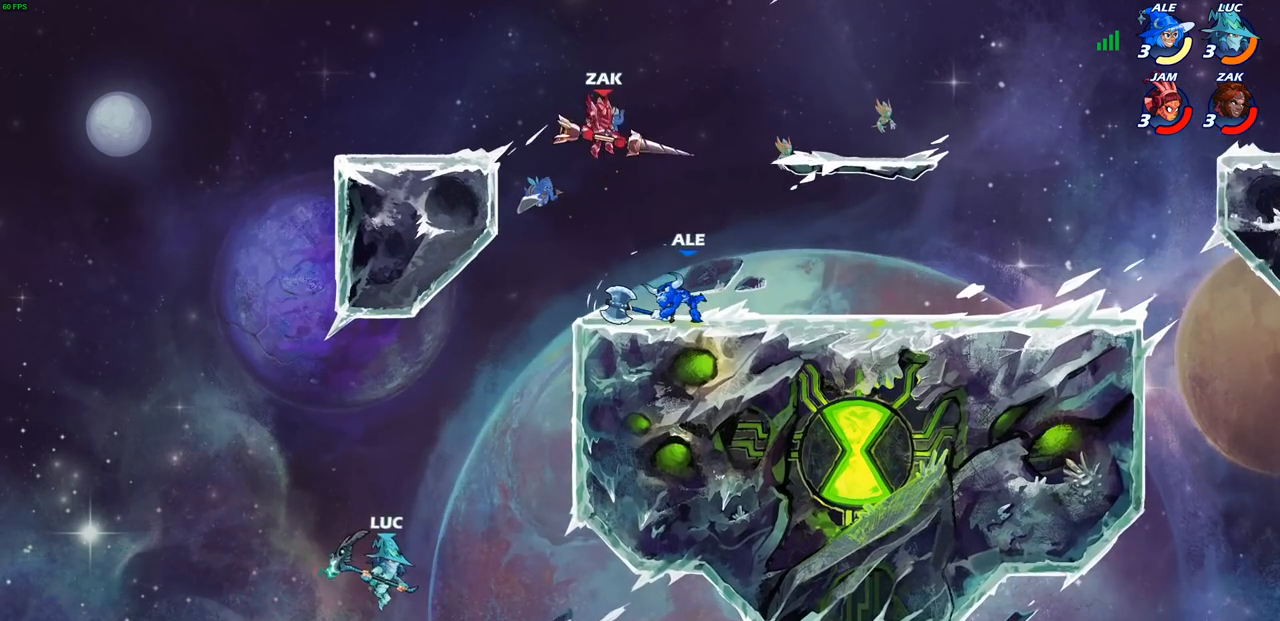
{"buttons": ["R2"], "left_stick": "up-right", "right_stick": "center", "events": [[17, "CROSS", "down"], [150, "CROSS", "up"], [250, "R2", "down"]]}
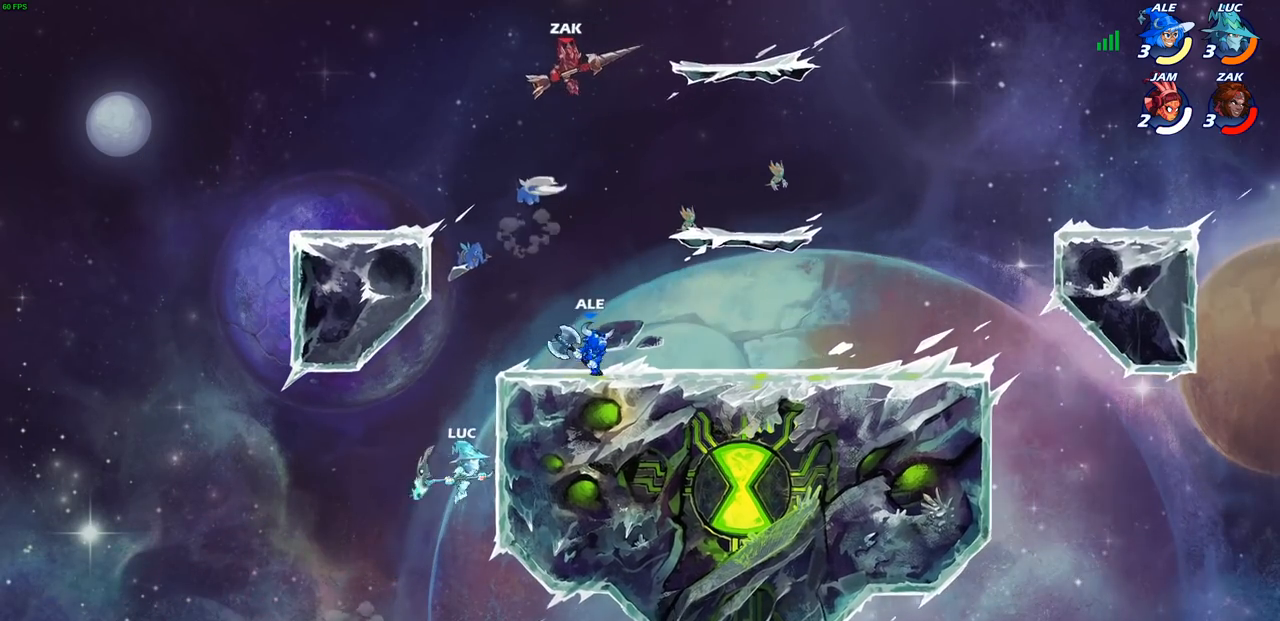
{"buttons": [], "left_stick": "right", "right_stick": "center", "events": [[117, "R2", "up"], [167, "left_stick", "up-left"], [200, "CROSS", "down"], [267, "R1", "down"], [300, "left_stick", "up-right"], [333, "CROSS", "up"], [383, "R1", "up"], [383, "left_stick", "right"]]}
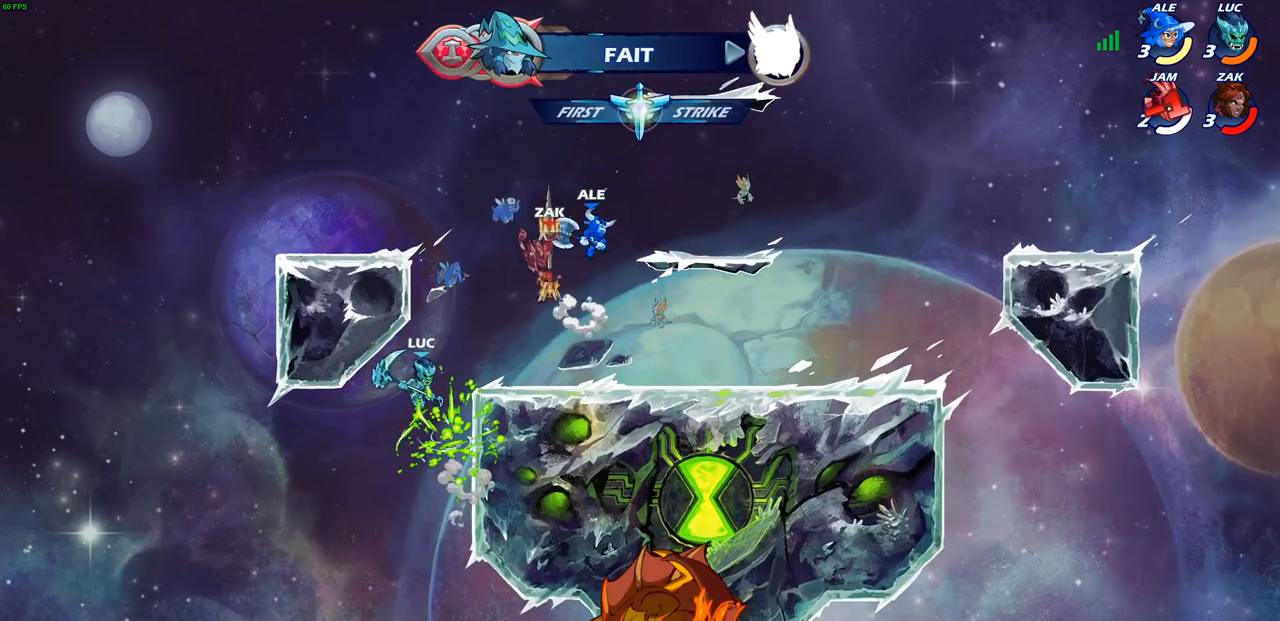
{"buttons": [], "left_stick": "right", "right_stick": "center", "events": [[250, "SQUARE", "down"], [350, "SQUARE", "up"]]}
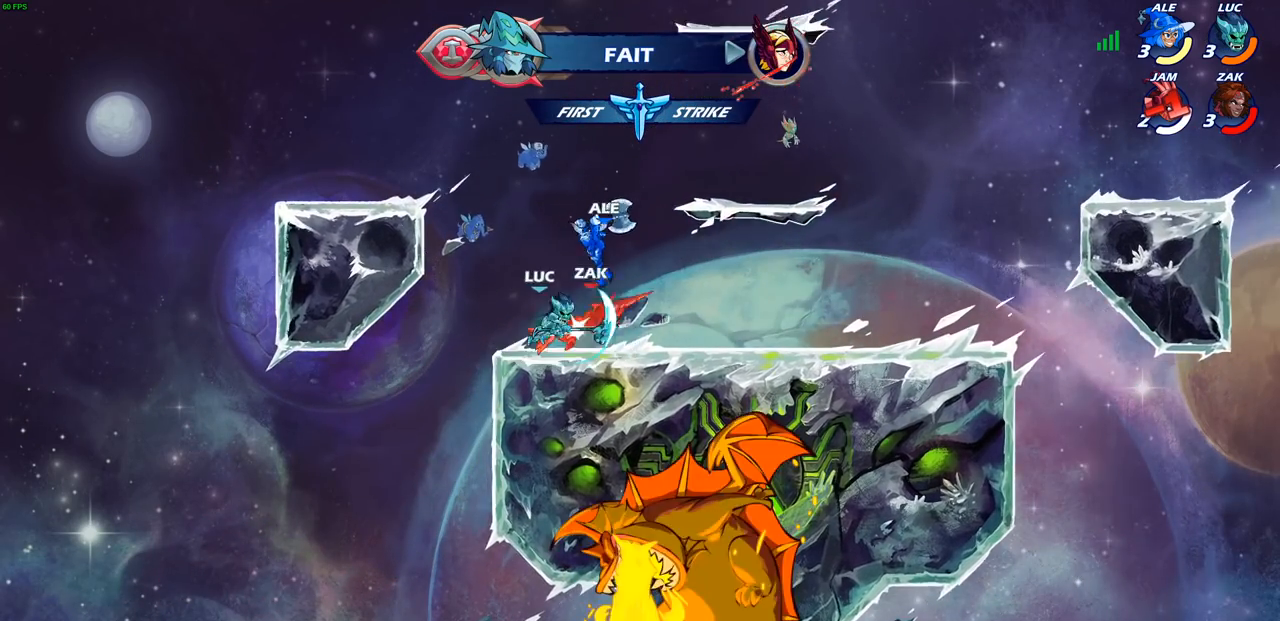
{"buttons": ["R1", "R2"], "left_stick": "right", "right_stick": "center", "events": [[17, "left_stick", "center"], [233, "left_stick", "right"], [267, "R1", "down"], [333, "R1", "up"], [483, "R2", "down"], [500, "R1", "down"]]}
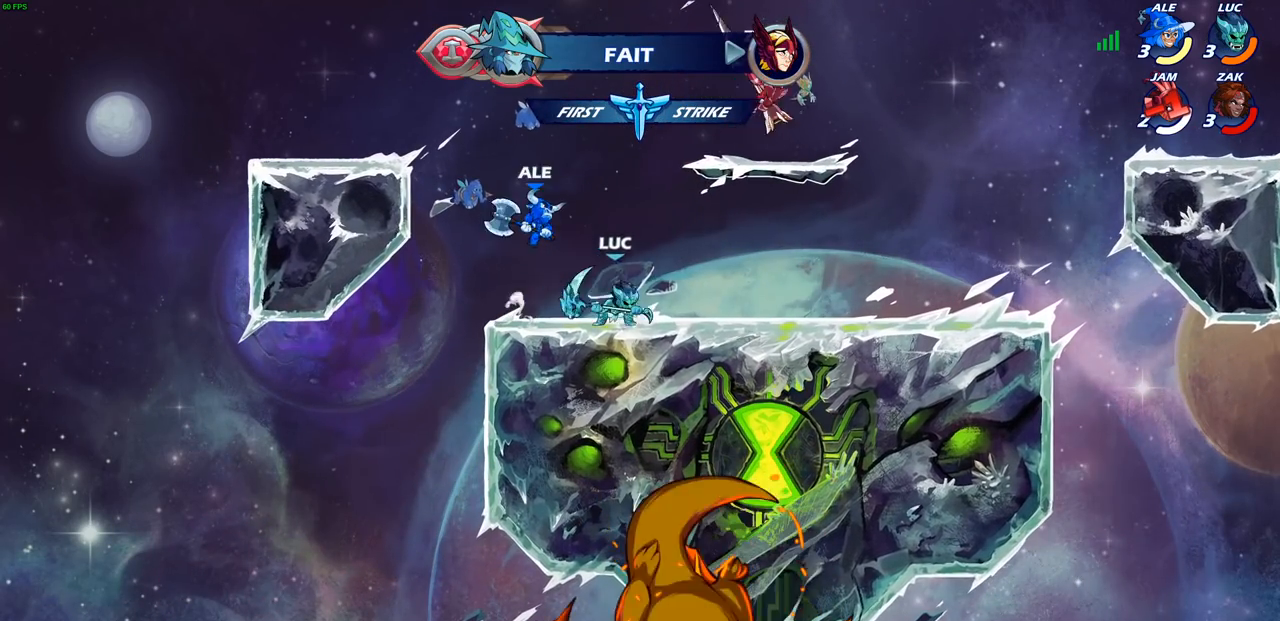
{"buttons": [], "left_stick": "center", "right_stick": "center", "events": [[83, "CIRCLE", "down"], [83, "left_stick", "center"], [133, "R1", "up"], [133, "R2", "up"], [167, "CIRCLE", "up"]]}
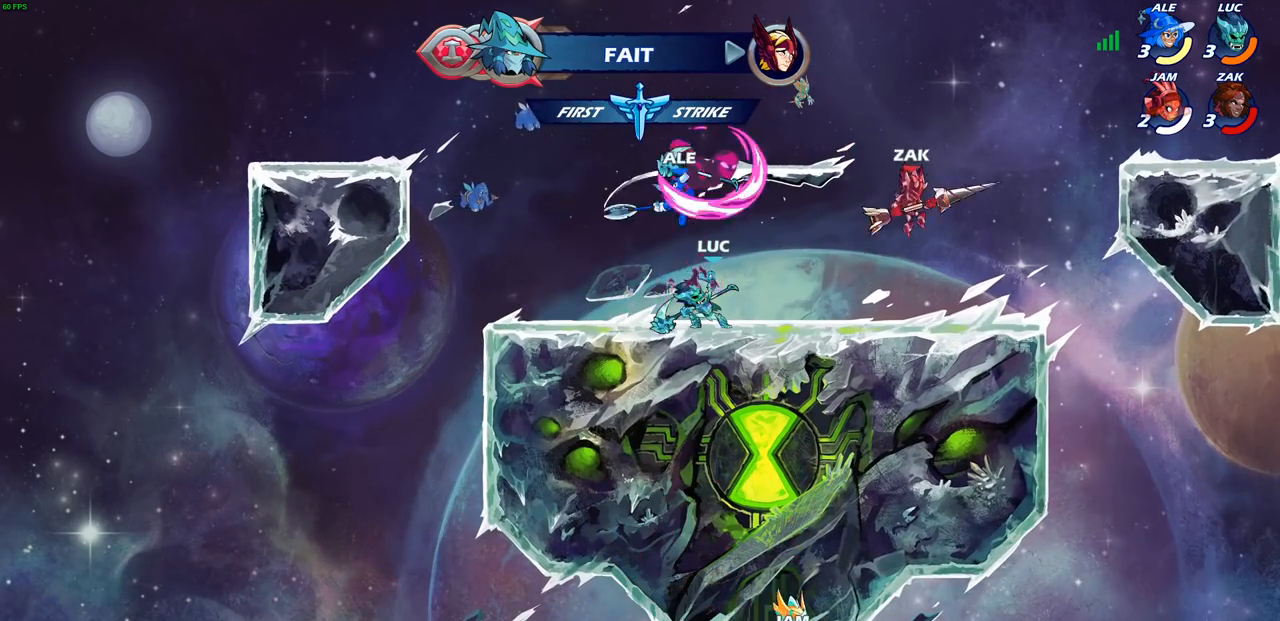
{"buttons": ["CROSS"], "left_stick": "right", "right_stick": "center", "events": [[333, "CROSS", "down"], [400, "left_stick", "right"]]}
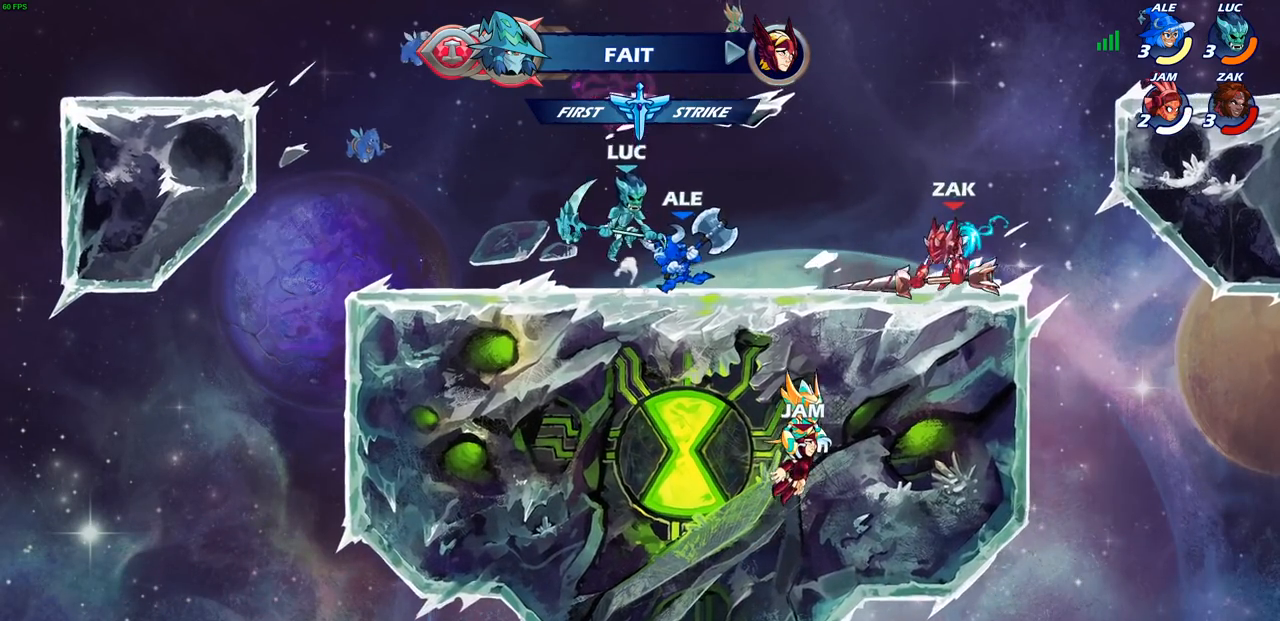
{"buttons": [], "left_stick": "center", "right_stick": "center", "events": [[33, "CROSS", "up"], [300, "left_stick", "up-left"], [500, "left_stick", "center"]]}
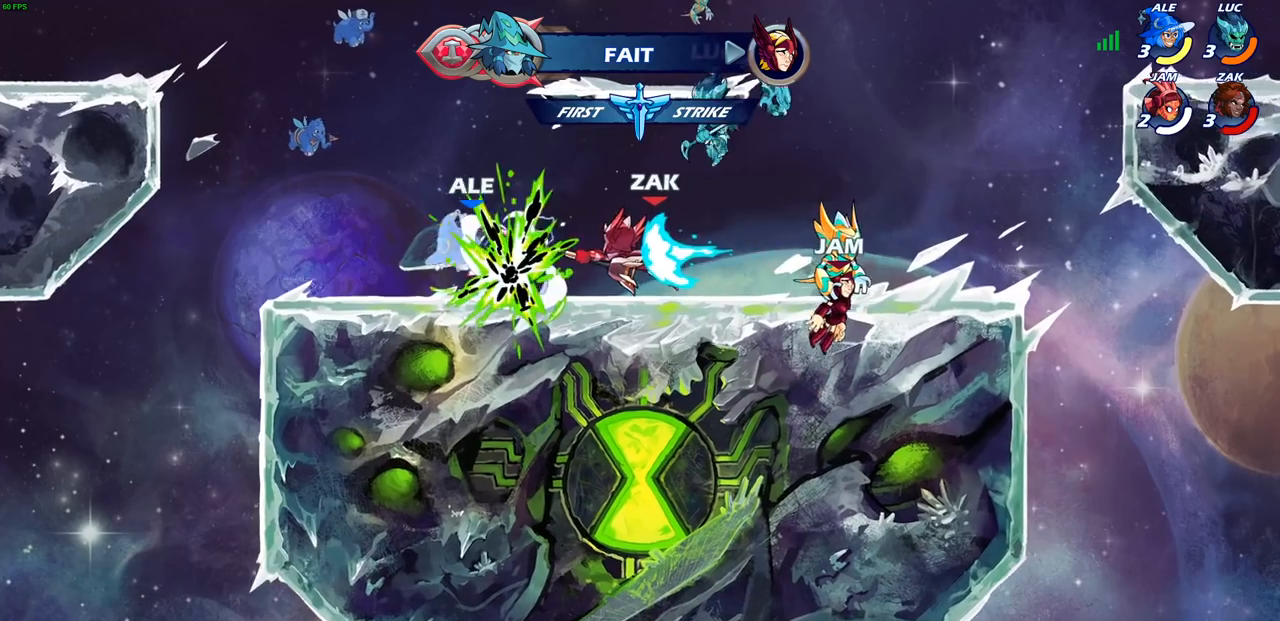
{"buttons": [], "left_stick": "left", "right_stick": "center", "events": [[17, "SQUARE", "down"], [100, "SQUARE", "up"], [483, "left_stick", "left"]]}
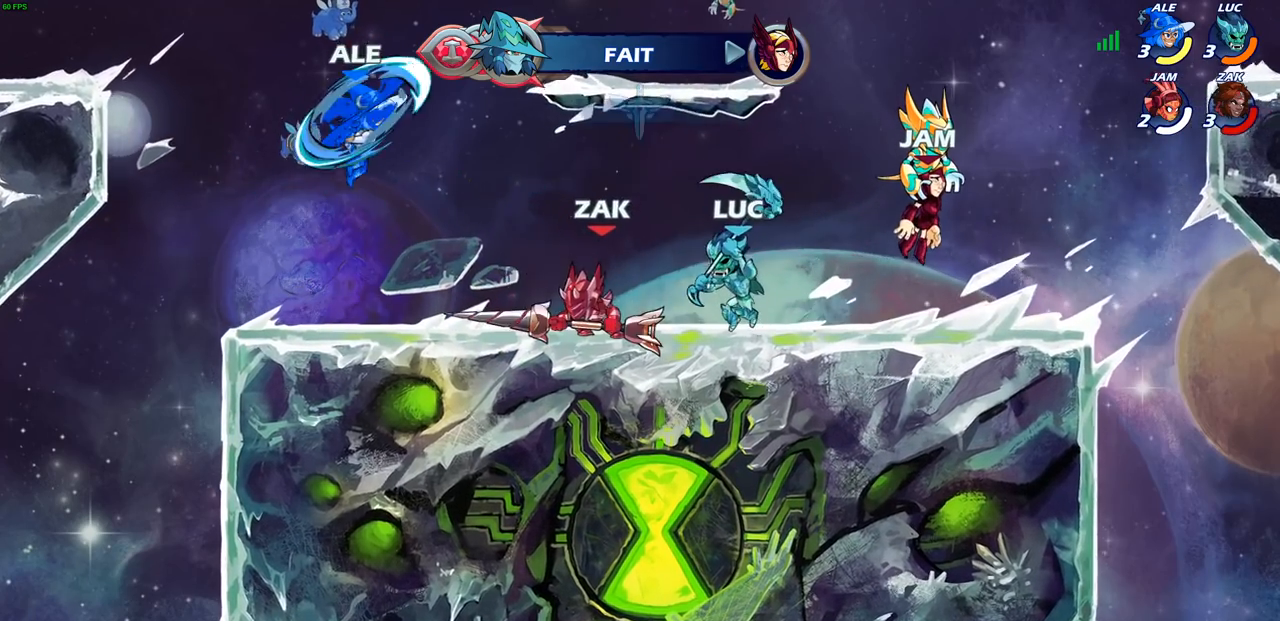
{"buttons": [], "left_stick": "left", "right_stick": "center", "events": [[117, "CROSS", "down"], [150, "left_stick", "up-left"], [183, "SQUARE", "down"], [200, "CROSS", "up"], [200, "right_stick", "down-left"], [250, "SQUARE", "up"], [250, "right_stick", "center"], [283, "left_stick", "left"]]}
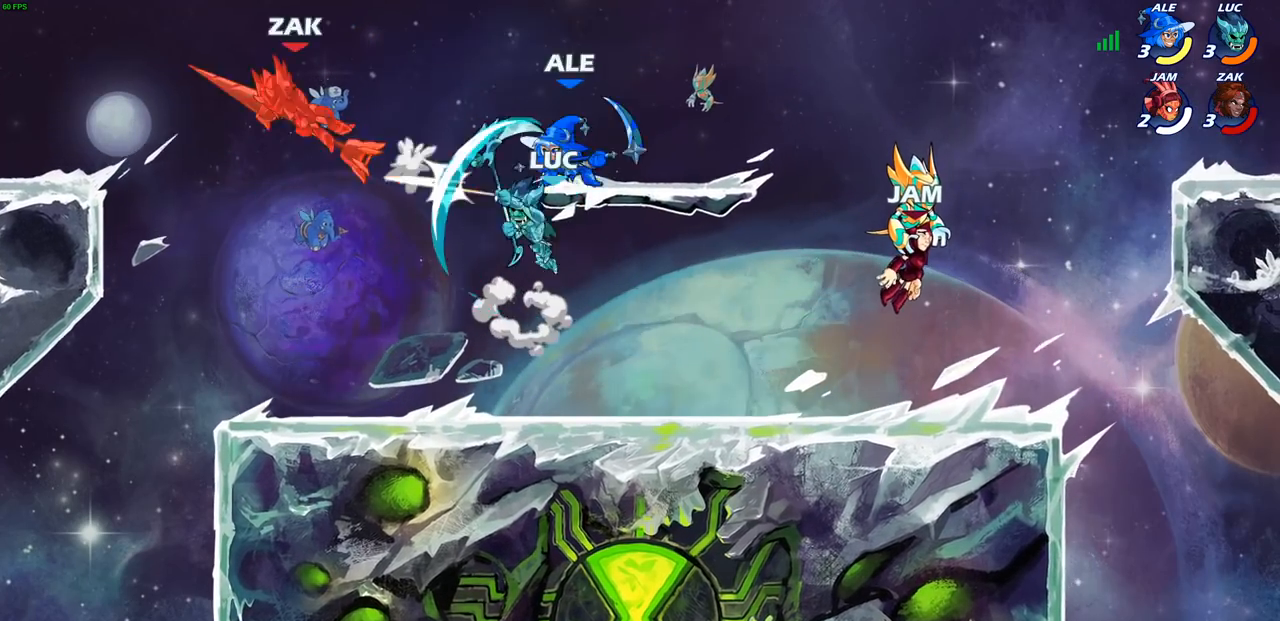
{"buttons": ["R1", "R2"], "left_stick": "up-left", "right_stick": "center", "events": [[283, "R2", "down"], [300, "left_stick", "up-left"], [367, "R1", "down"]]}
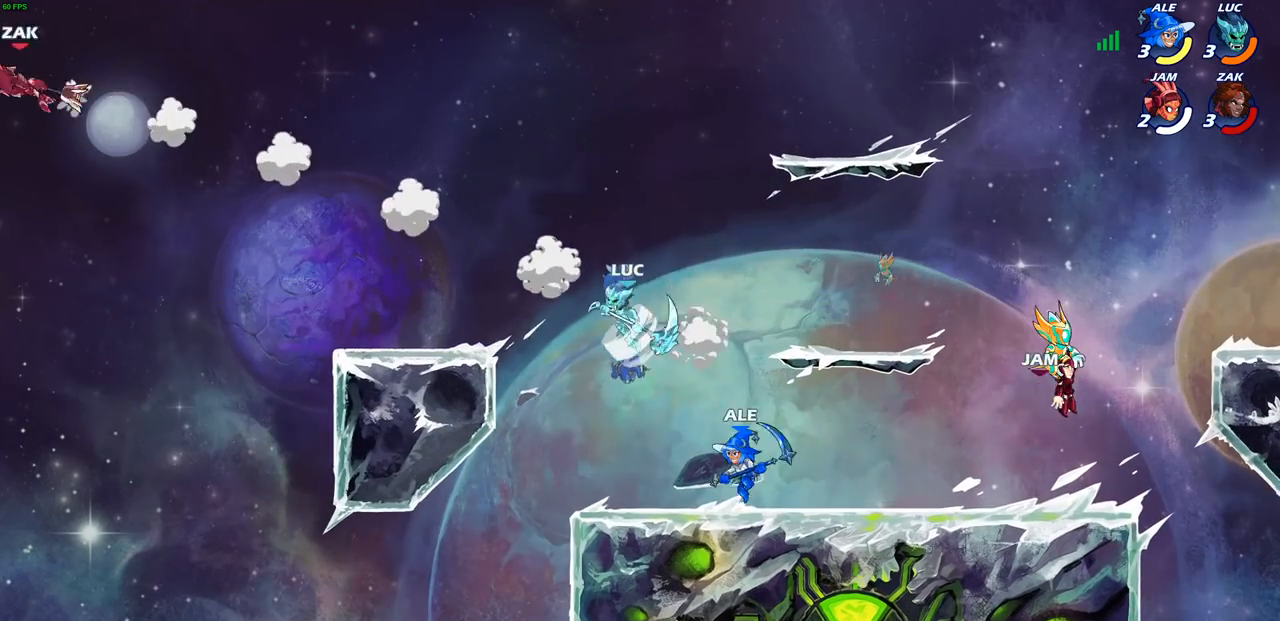
{"buttons": [], "left_stick": "center", "right_stick": "center", "events": [[17, "CROSS", "down"], [33, "R1", "up"], [33, "R2", "up"], [167, "CROSS", "up"], [267, "R1", "down"], [333, "R1", "up"], [367, "left_stick", "center"]]}
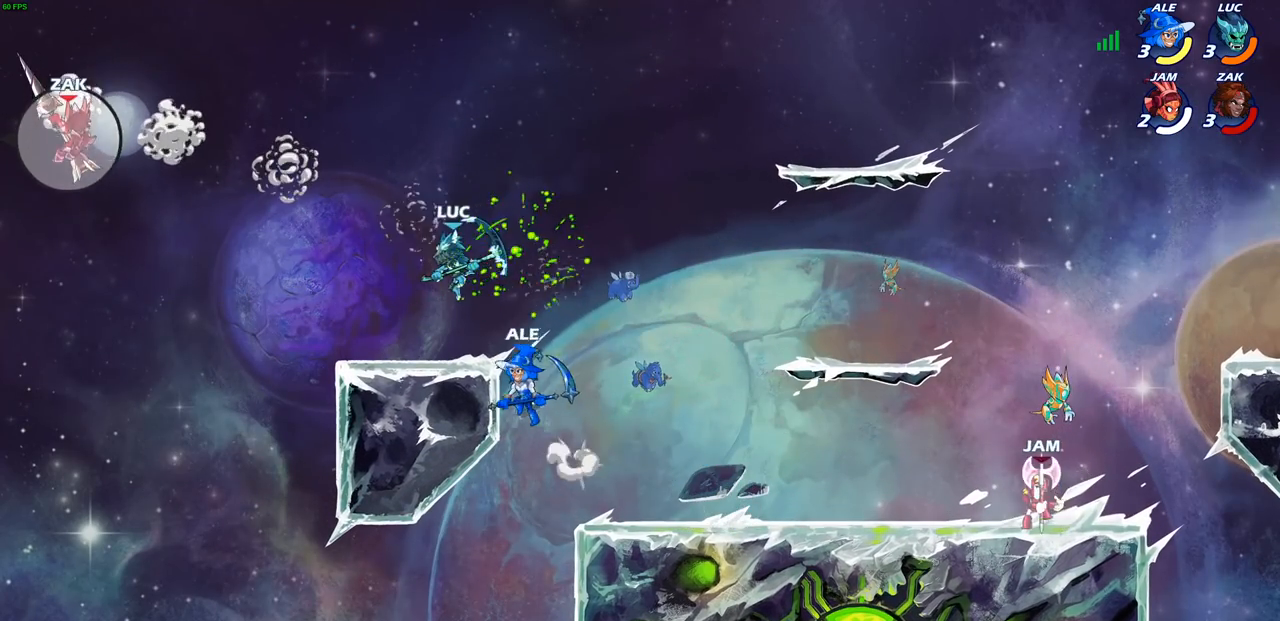
{"buttons": [], "left_stick": "left", "right_stick": "center", "events": [[83, "left_stick", "down-right"], [217, "left_stick", "down-left"], [267, "left_stick", "left"], [283, "CROSS", "down"], [433, "CROSS", "up"]]}
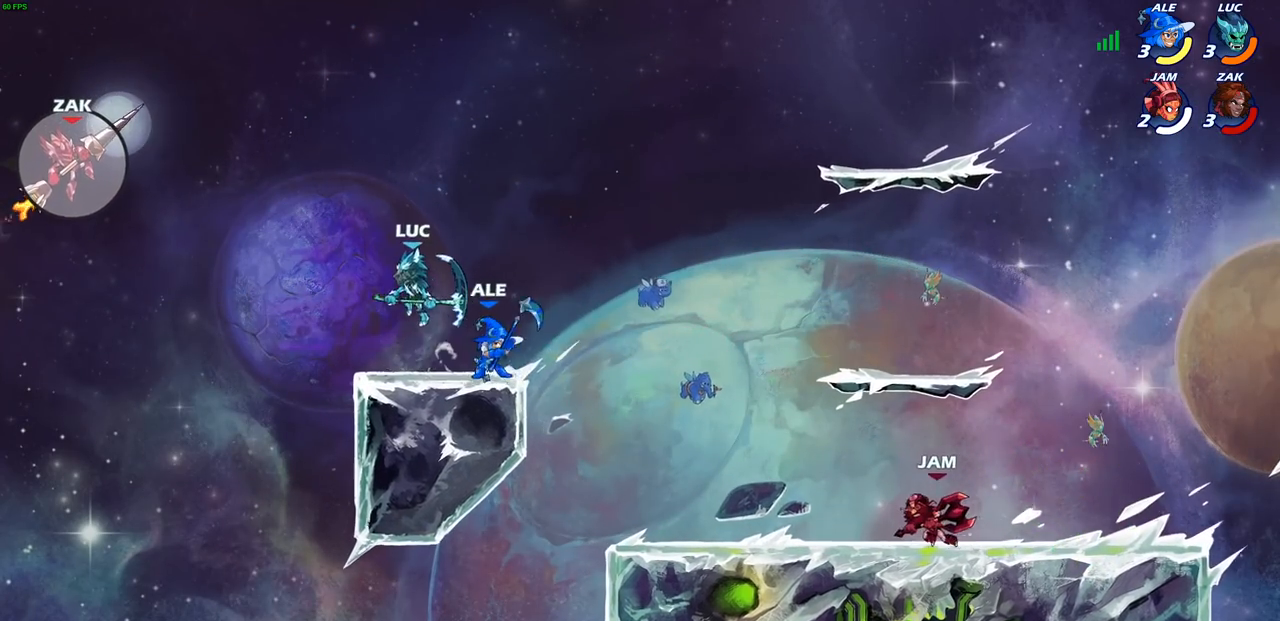
{"buttons": ["CROSS"], "left_stick": "right", "right_stick": "center", "events": [[17, "left_stick", "up"], [117, "CROSS", "down"], [133, "left_stick", "center"], [200, "left_stick", "right"], [283, "CROSS", "up"], [367, "CROSS", "down"]]}
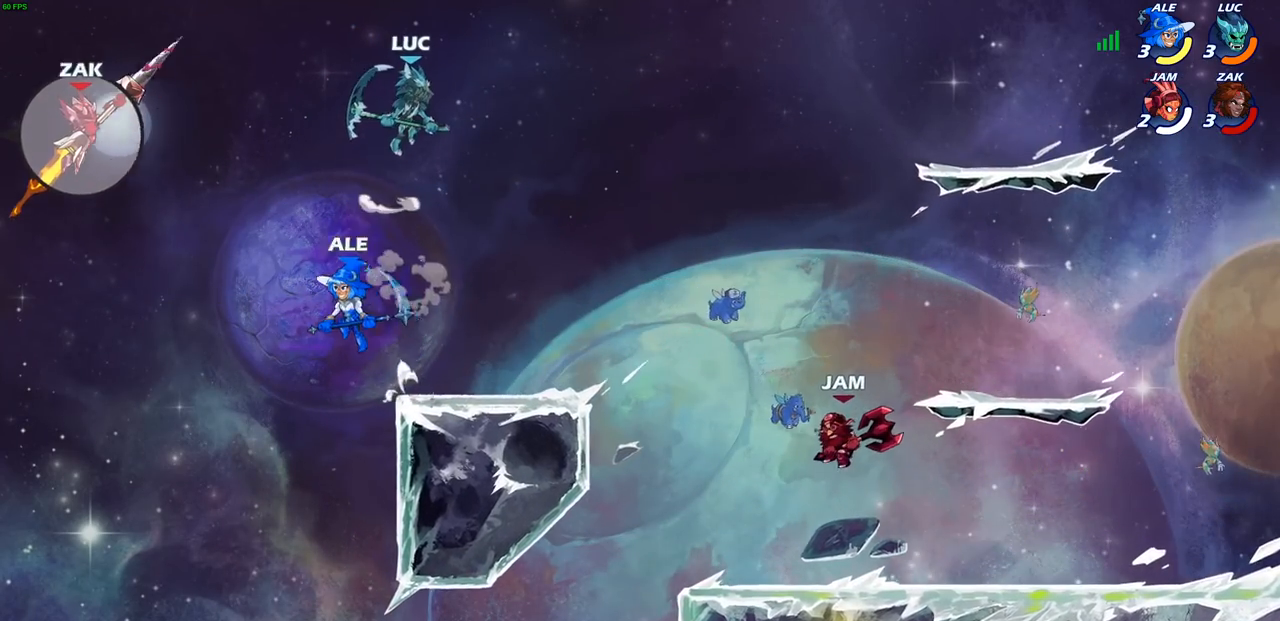
{"buttons": ["R2"], "left_stick": "center", "right_stick": "center", "events": [[33, "left_stick", "up-left"], [83, "CROSS", "up"], [183, "left_stick", "center"], [417, "R2", "down"]]}
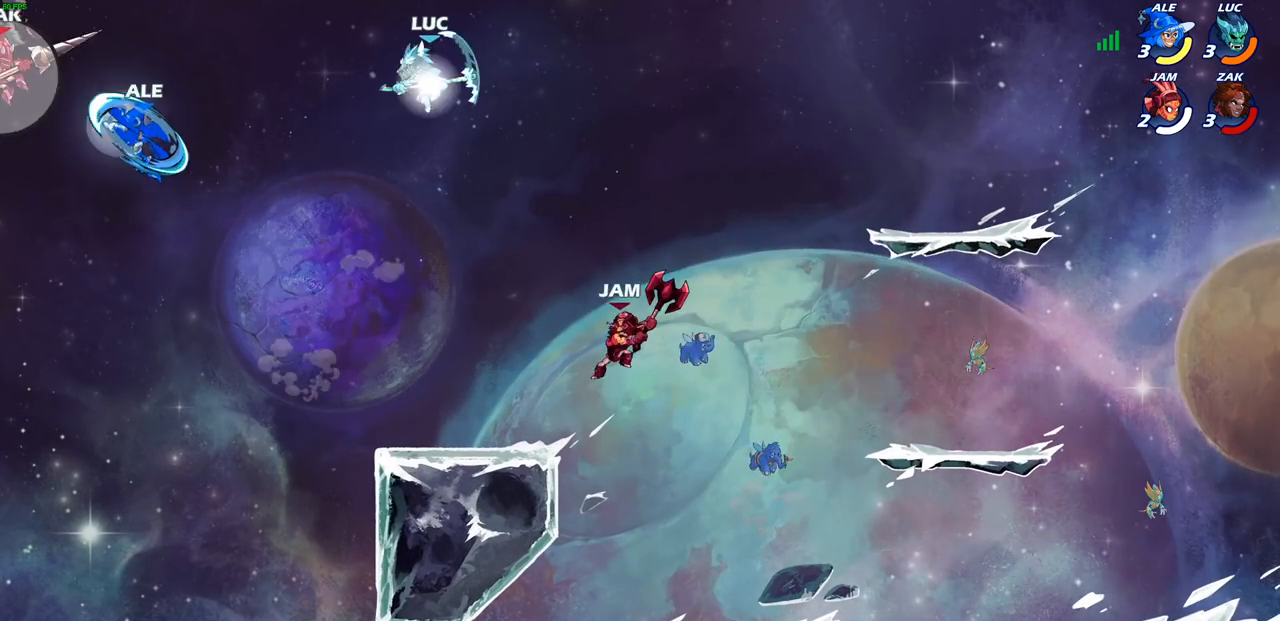
{"buttons": ["CIRCLE", "R2"], "left_stick": "center", "right_stick": "center", "events": [[17, "CIRCLE", "down"]]}